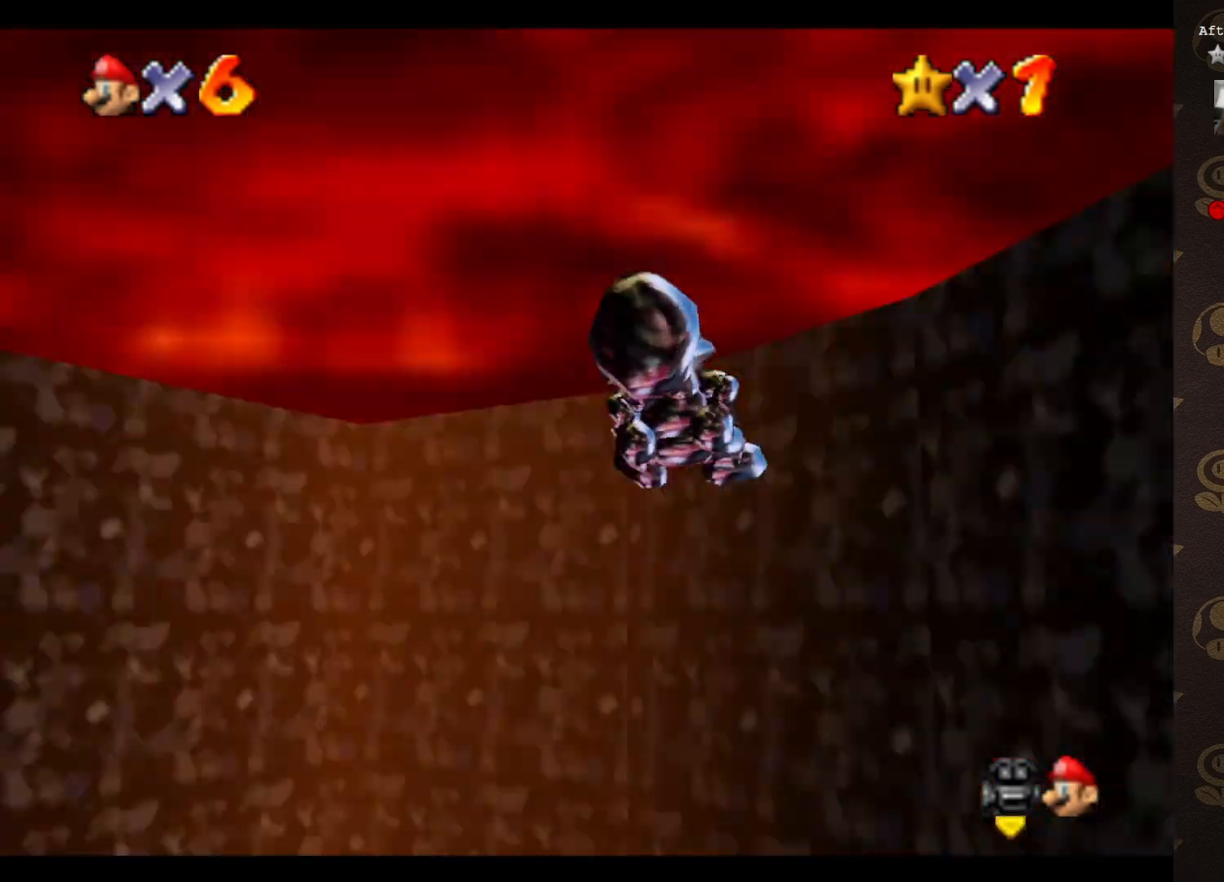
Gameplay with a controller (Nintendo layout); each line is a JSON object with the inputs held at the frame after it. "events" lists button and stick changes between this image and that frame as [ms after this image, input, new state], when the widget could be followed in between. Not read: L3 R3 Z.
{"buttons": [], "left_stick": "up", "events": [[100, "C_LEFT", "up"], [233, "left_stick", "up"], [267, "C_UP", "down"], [350, "C_UP", "up"]]}
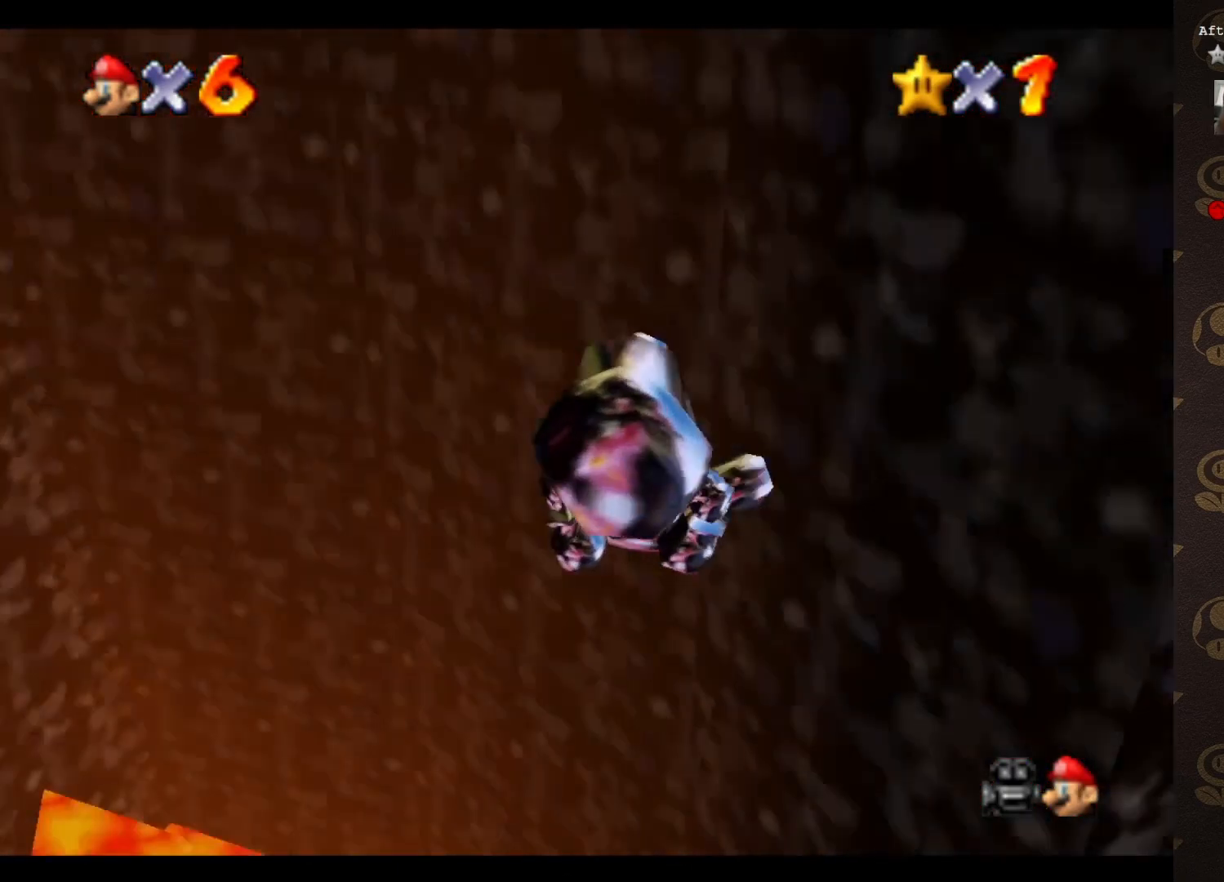
{"buttons": ["C_LEFT"], "left_stick": "up", "events": [[200, "left_stick", "up-left"], [267, "C_DOWN", "down"], [317, "C_LEFT", "down"], [350, "C_DOWN", "up"], [383, "left_stick", "up"]]}
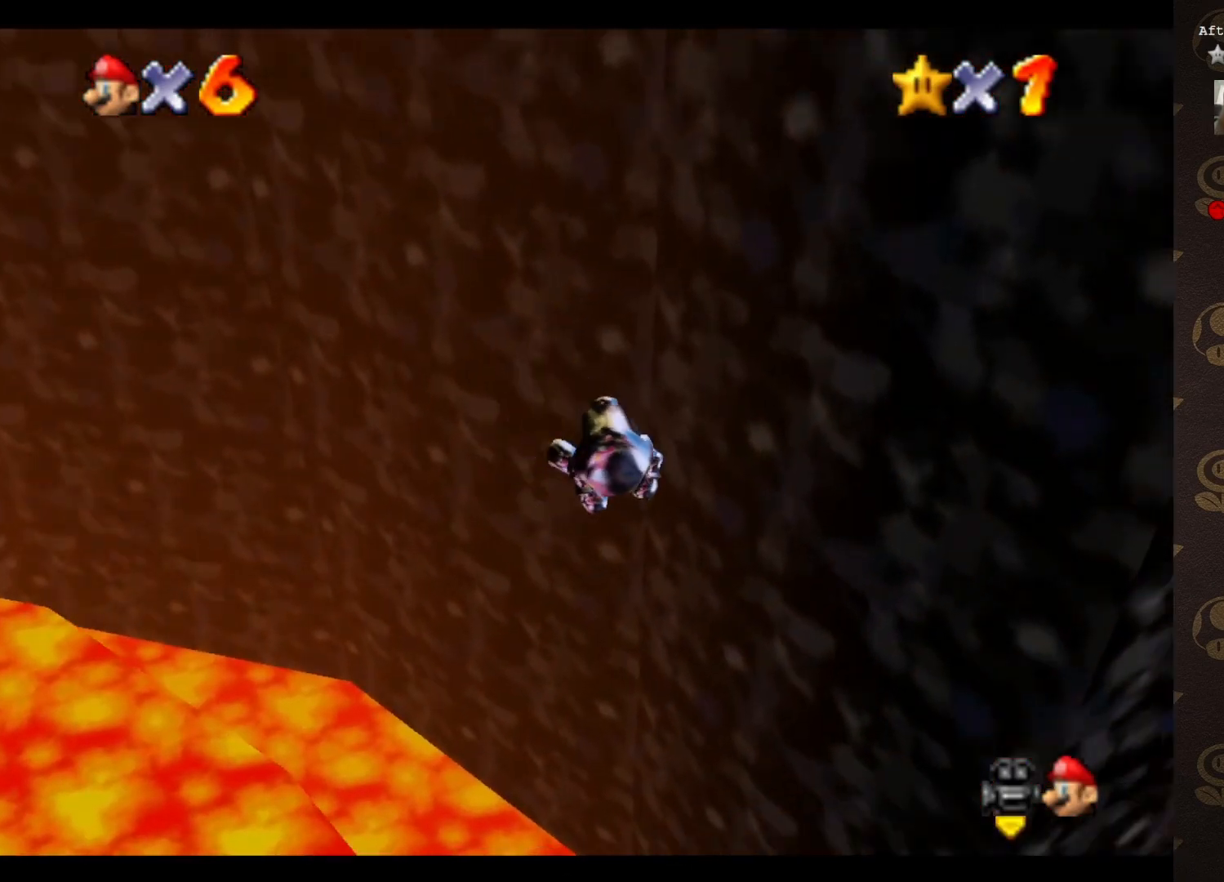
{"buttons": [], "left_stick": "down-right", "events": [[17, "C_LEFT", "up"], [100, "C_LEFT", "down"], [117, "left_stick", "right"], [150, "C_LEFT", "up"], [283, "C_LEFT", "down"], [317, "left_stick", "down-right"], [333, "C_LEFT", "up"], [433, "C_LEFT", "down"], [500, "C_LEFT", "up"]]}
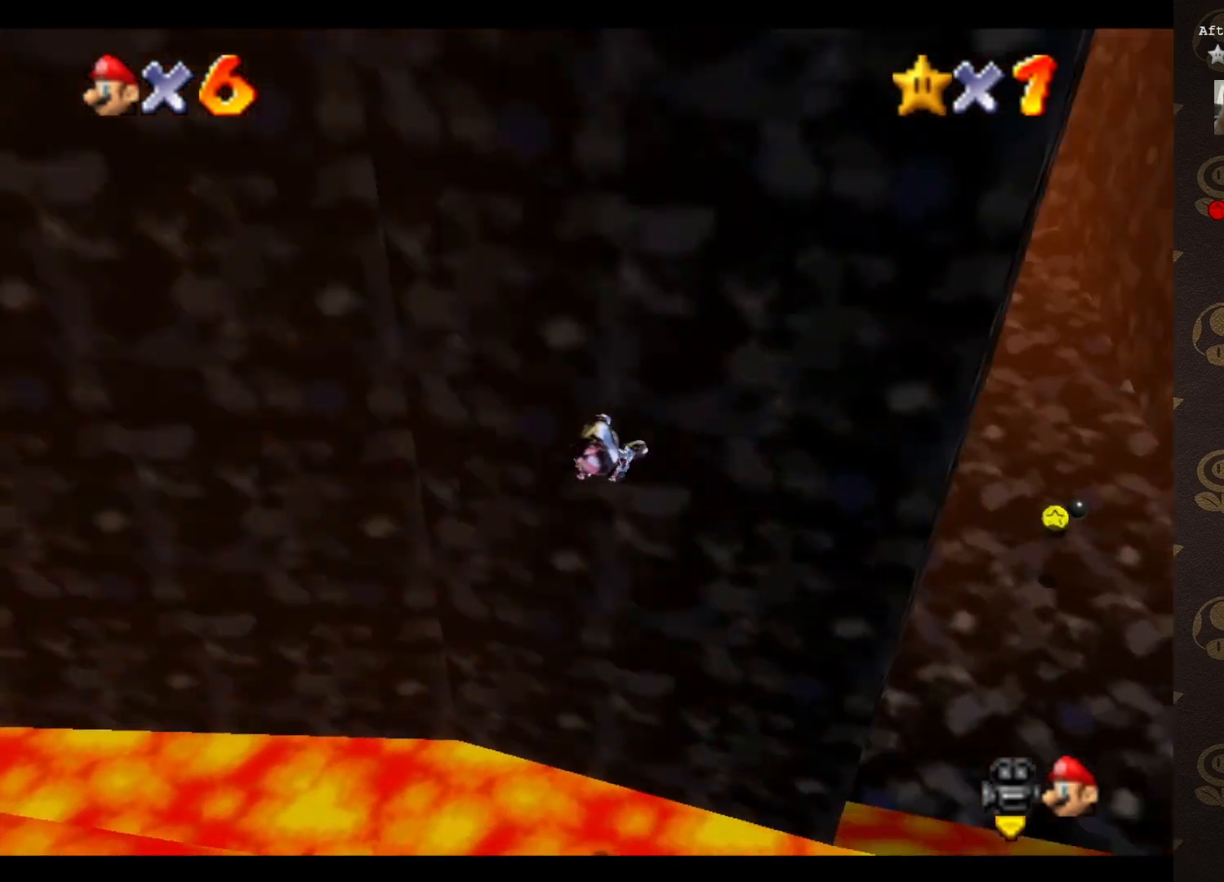
{"buttons": [], "left_stick": "right", "events": [[83, "C_LEFT", "down"], [150, "C_LEFT", "up"], [250, "C_LEFT", "down"], [333, "C_LEFT", "up"], [400, "C_LEFT", "down"], [467, "left_stick", "right"], [500, "C_LEFT", "up"]]}
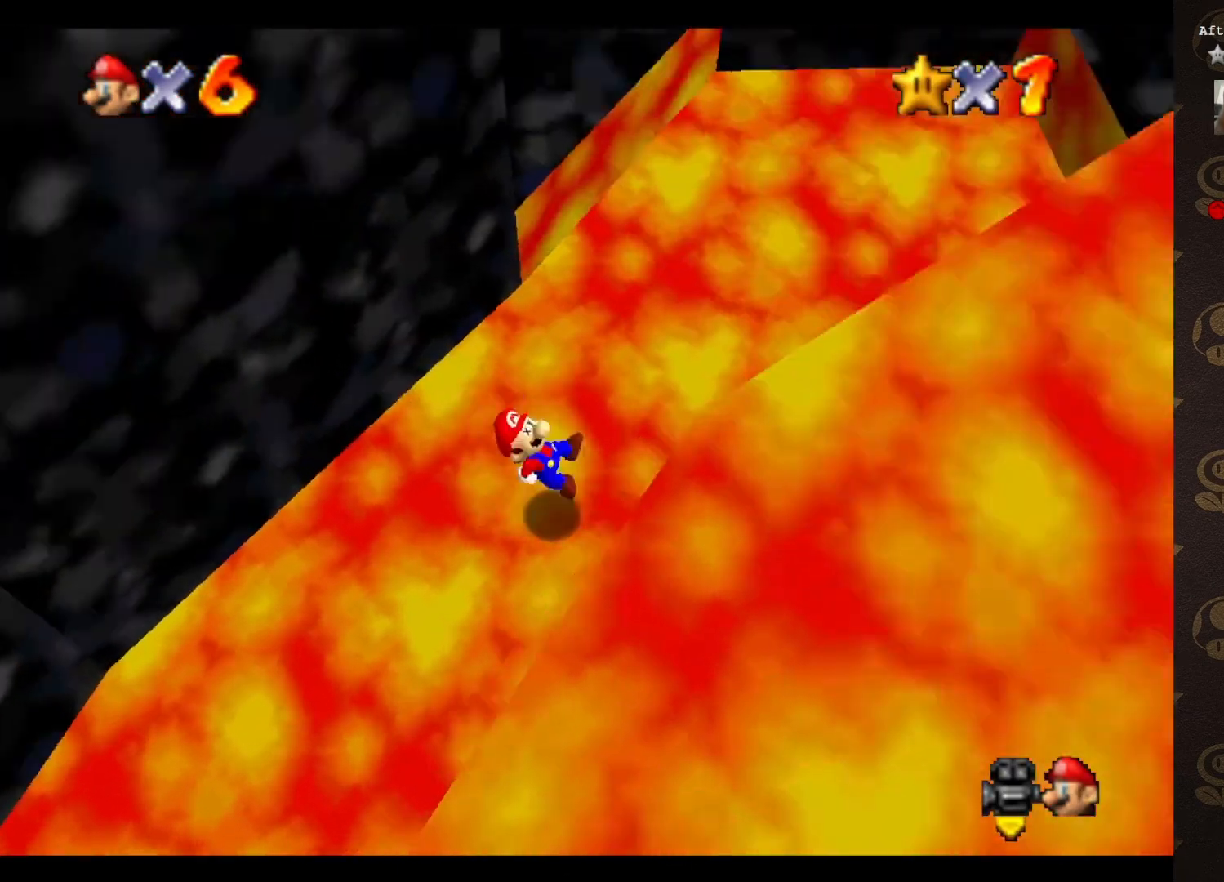
{"buttons": [], "left_stick": "up-left", "events": [[167, "left_stick", "up"], [233, "C_LEFT", "down"], [267, "left_stick", "up-left"], [283, "C_LEFT", "up"], [383, "C_LEFT", "down"], [483, "C_LEFT", "up"]]}
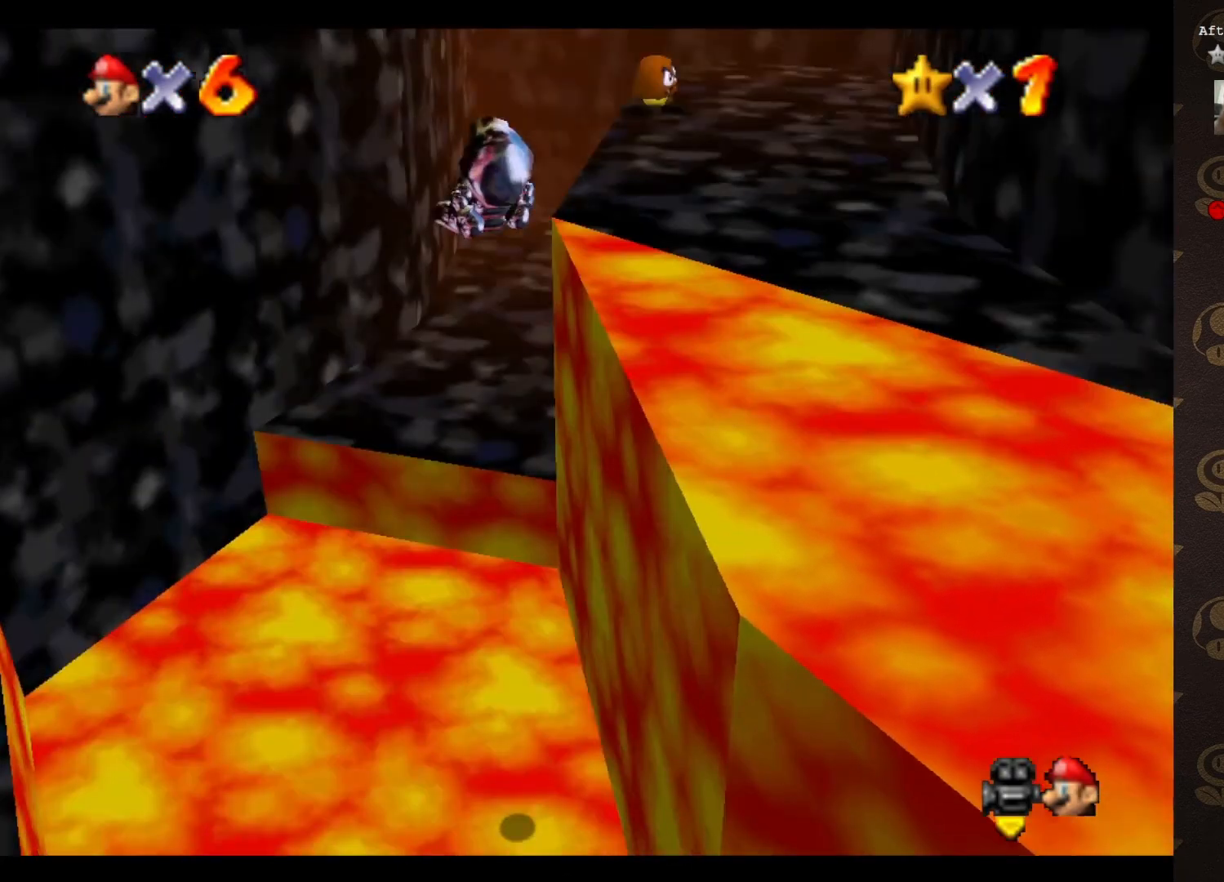
{"buttons": [], "left_stick": "up-right", "events": [[67, "left_stick", "up"], [233, "left_stick", "up-right"]]}
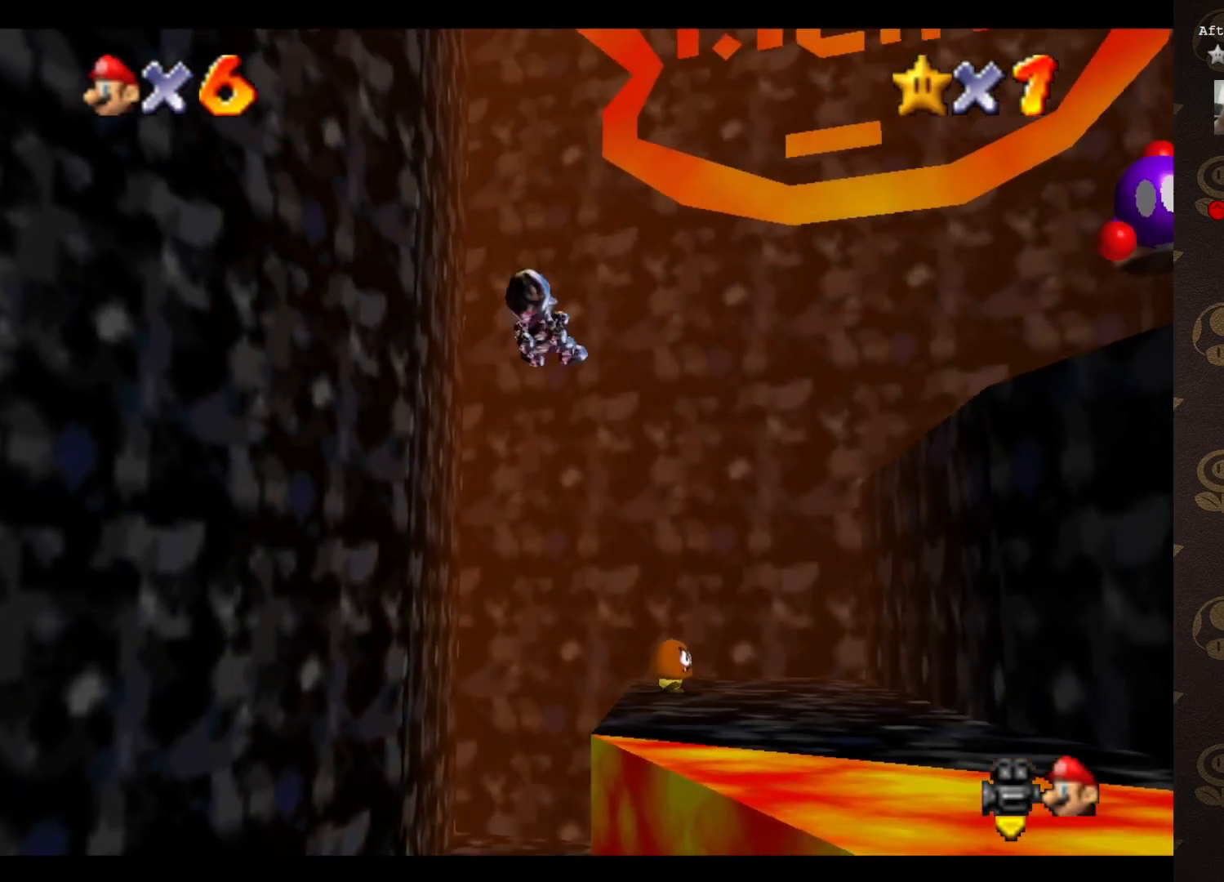
{"buttons": [], "left_stick": "down-left", "events": [[17, "left_stick", "right"], [283, "left_stick", "center"], [333, "left_stick", "down-left"], [367, "C_RIGHT", "down"], [467, "C_RIGHT", "up"]]}
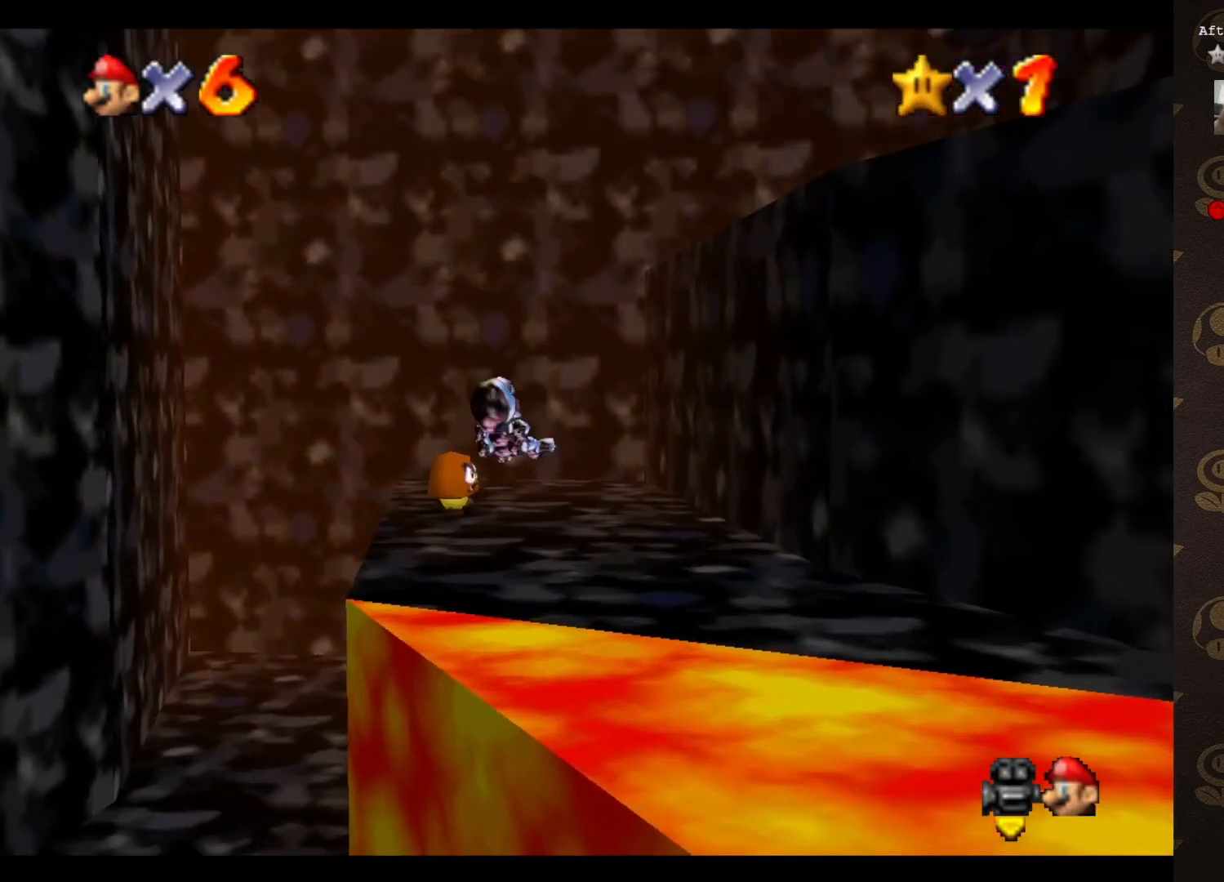
{"buttons": [], "left_stick": "down-left", "events": [[33, "C_RIGHT", "down"], [83, "C_RIGHT", "up"]]}
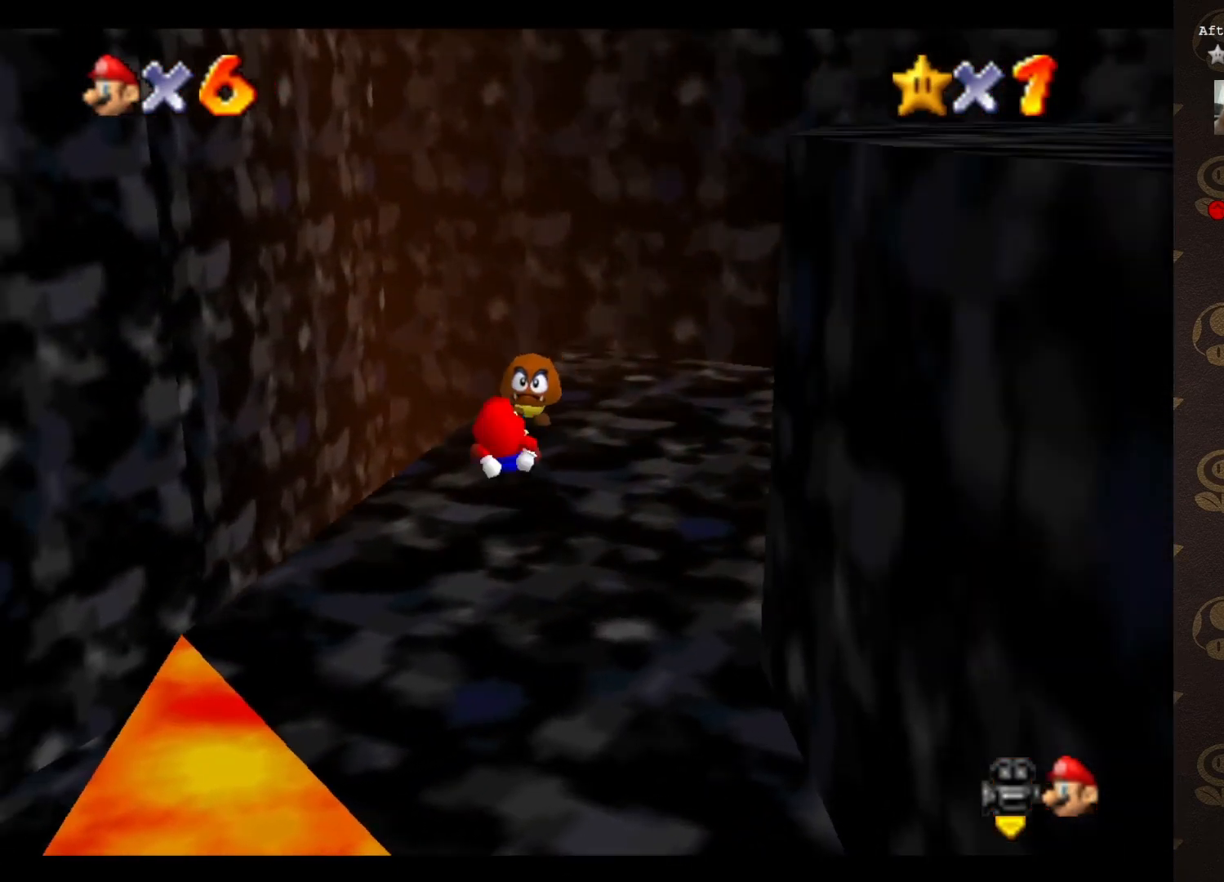
{"buttons": [], "left_stick": "down-left", "events": []}
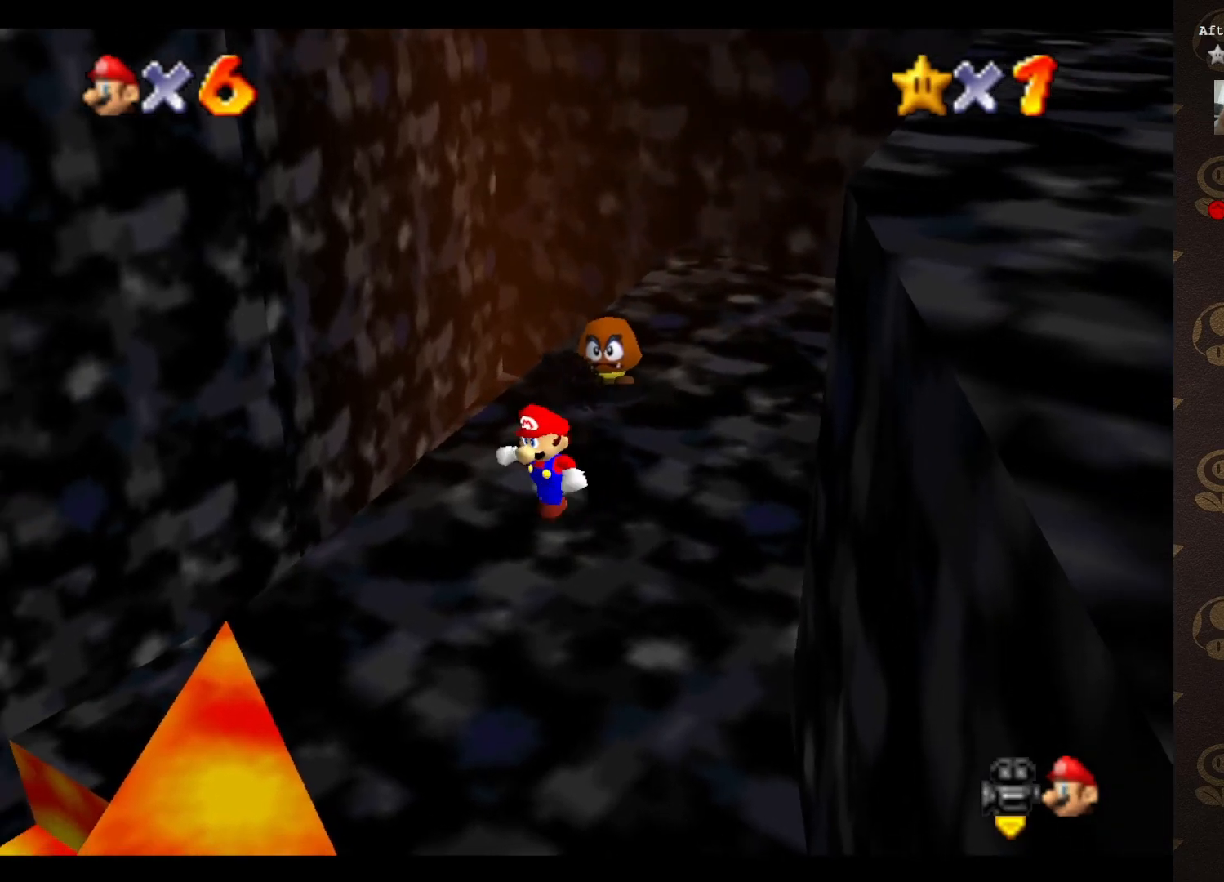
{"buttons": [], "left_stick": "up-right", "events": [[433, "left_stick", "down-right"], [500, "left_stick", "up-right"]]}
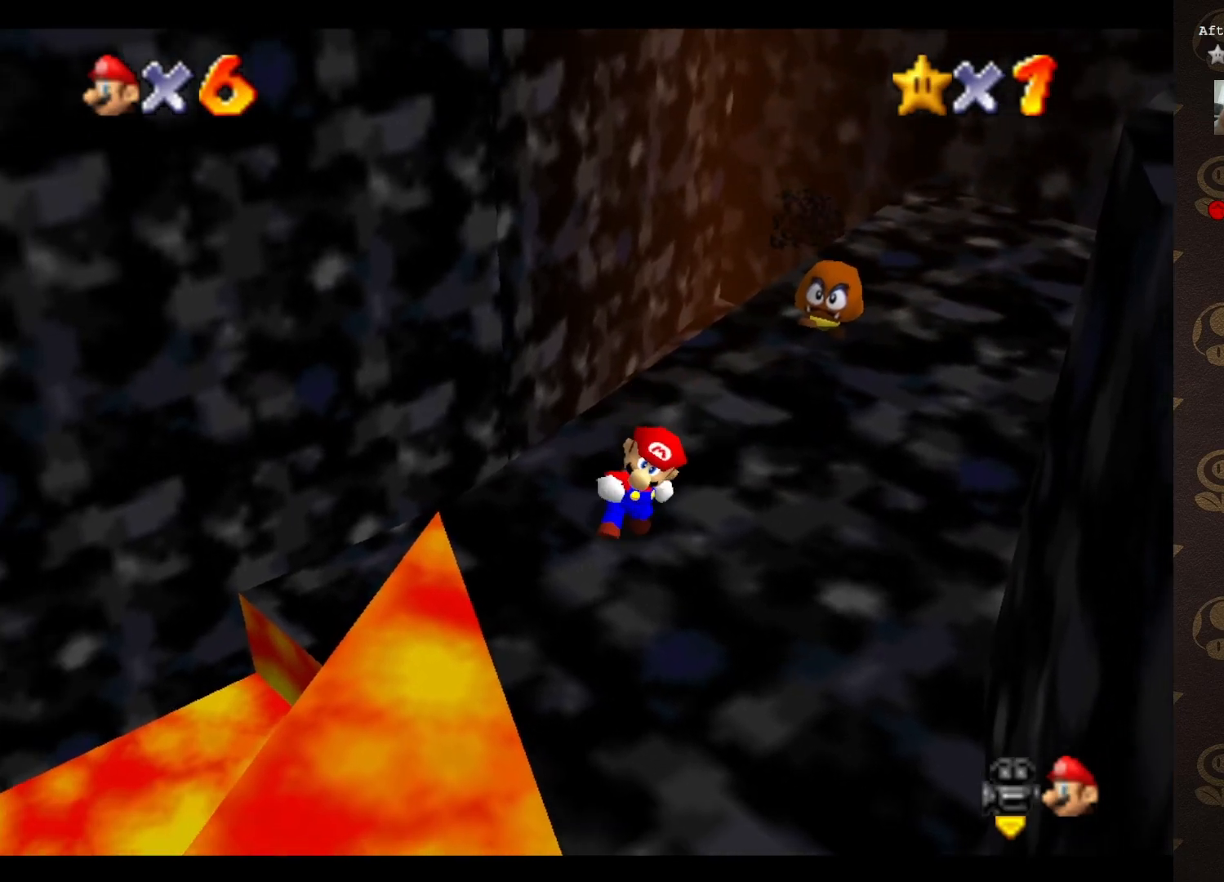
{"buttons": ["C_LEFT"], "left_stick": "up-left", "events": [[150, "left_stick", "up-left"], [300, "A", "down"], [383, "A", "up"], [417, "C_LEFT", "down"]]}
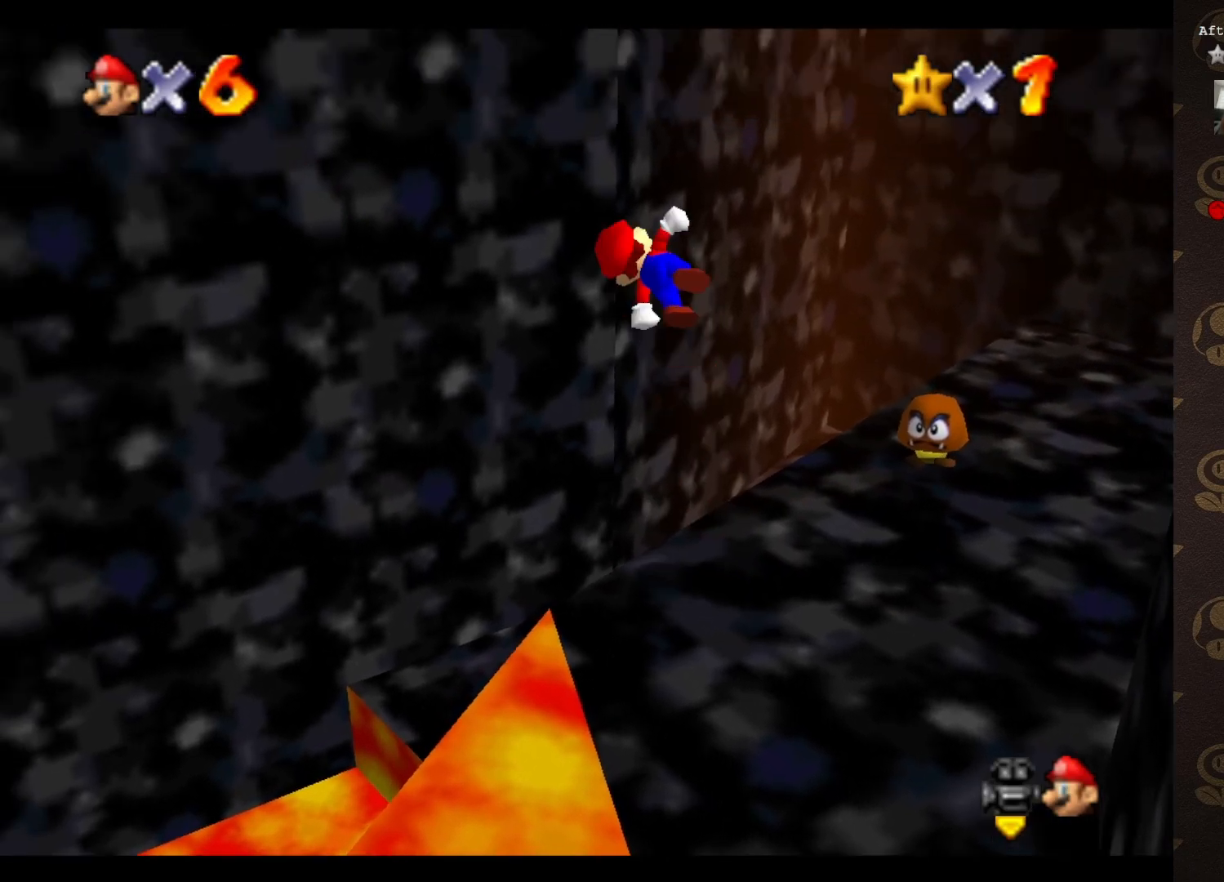
{"buttons": [], "left_stick": "down-left", "events": [[33, "C_LEFT", "up"], [100, "C_LEFT", "down"], [167, "C_LEFT", "up"], [233, "C_LEFT", "down"], [317, "C_LEFT", "up"], [350, "C_LEFT", "down"], [450, "C_LEFT", "up"], [450, "left_stick", "down-left"]]}
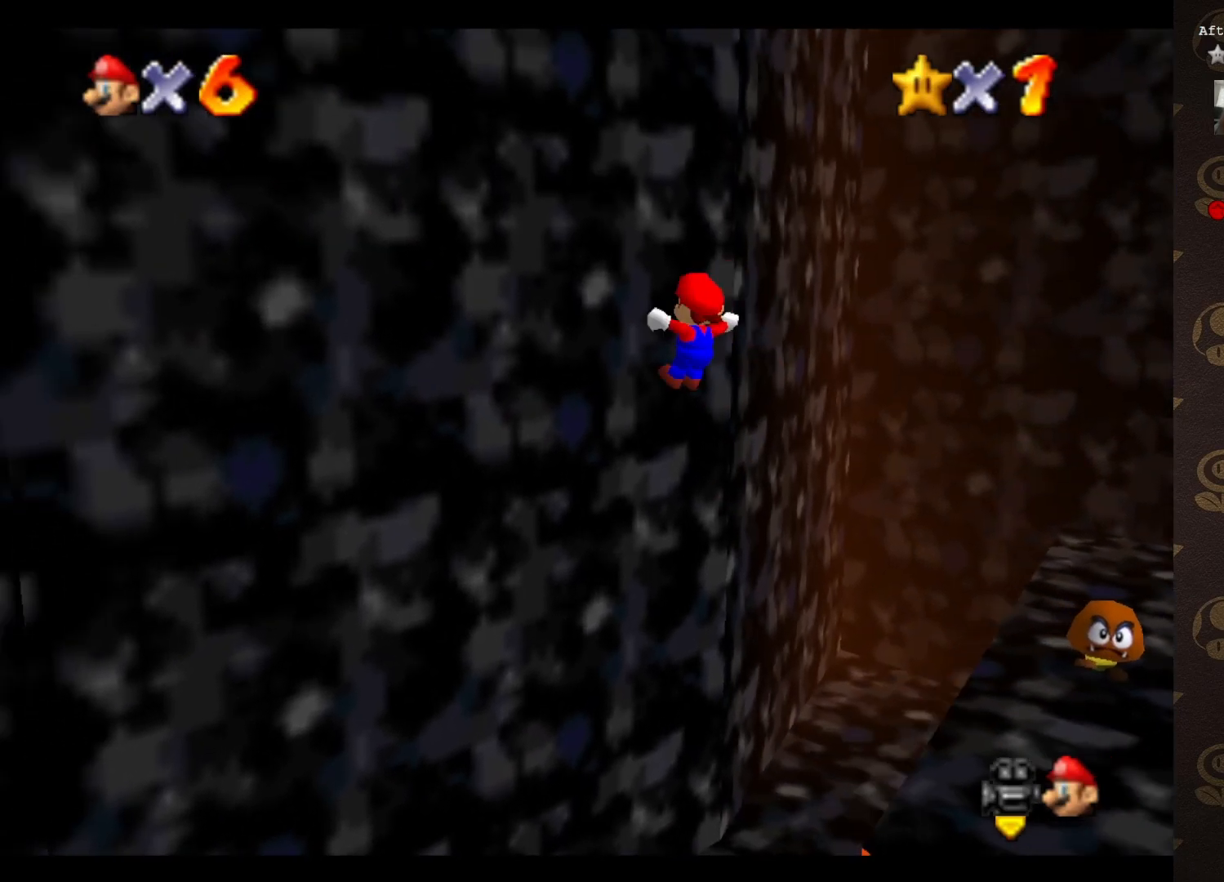
{"buttons": ["A"], "left_stick": "up-right", "events": [[200, "A", "down"], [200, "left_stick", "right"], [367, "left_stick", "up-right"]]}
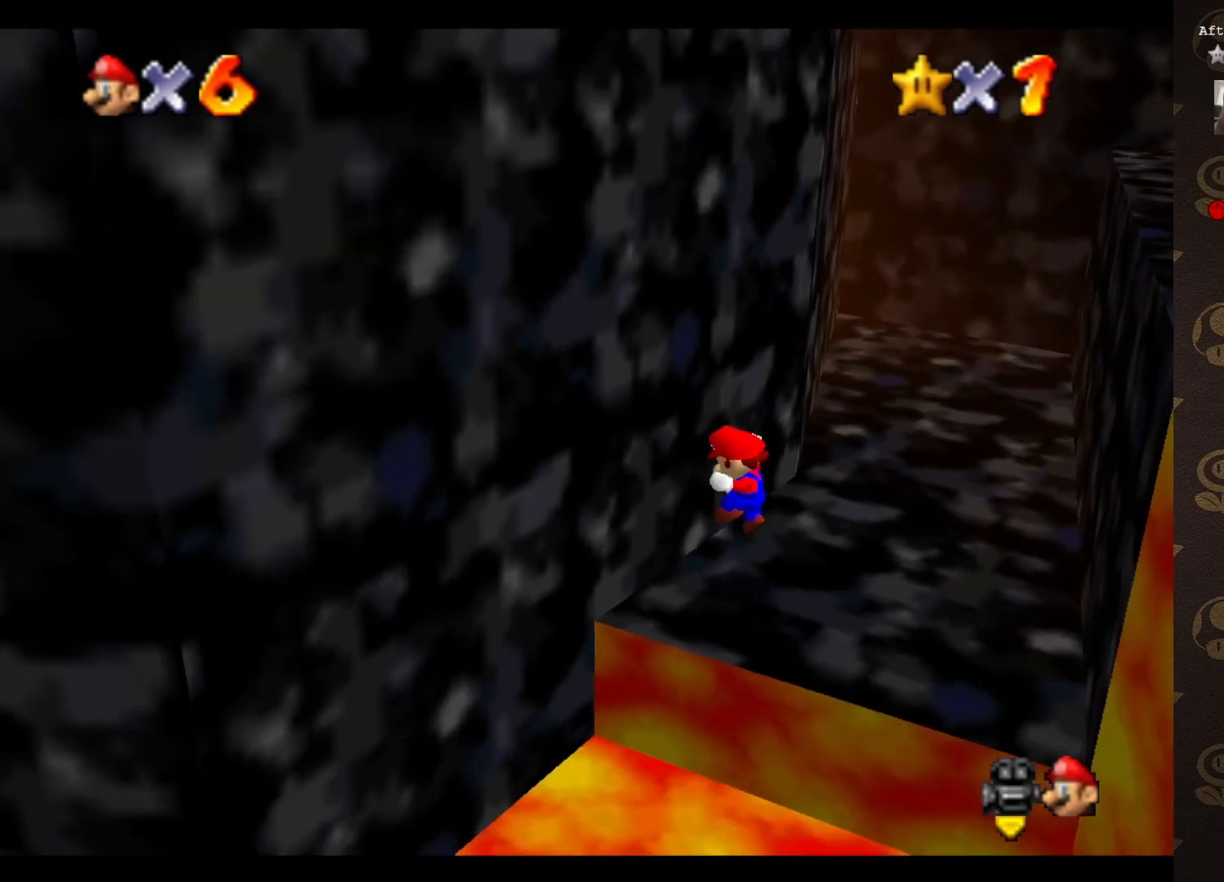
{"buttons": [], "left_stick": "center", "events": [[50, "A", "up"], [150, "left_stick", "center"]]}
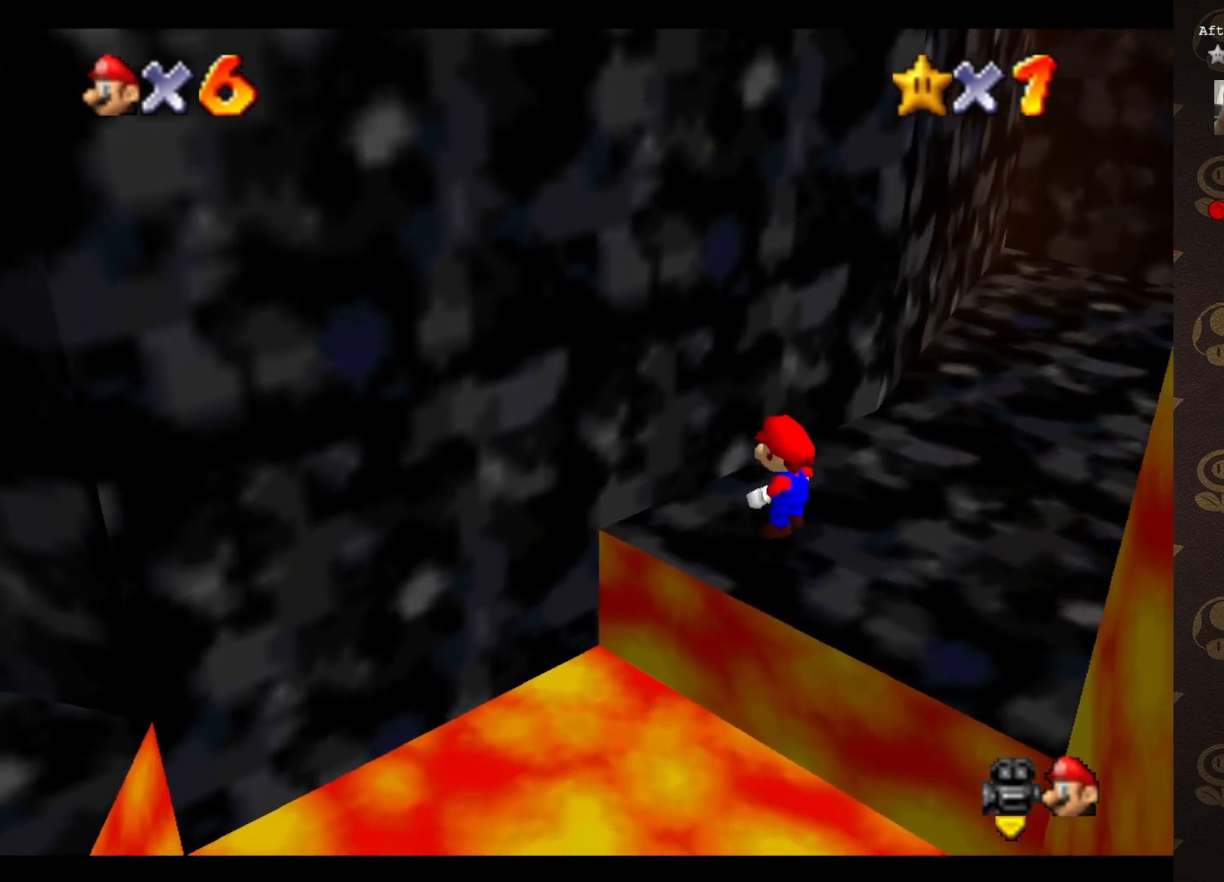
{"buttons": [], "left_stick": "right", "events": [[117, "left_stick", "right"], [317, "C_LEFT", "down"], [383, "C_LEFT", "up"]]}
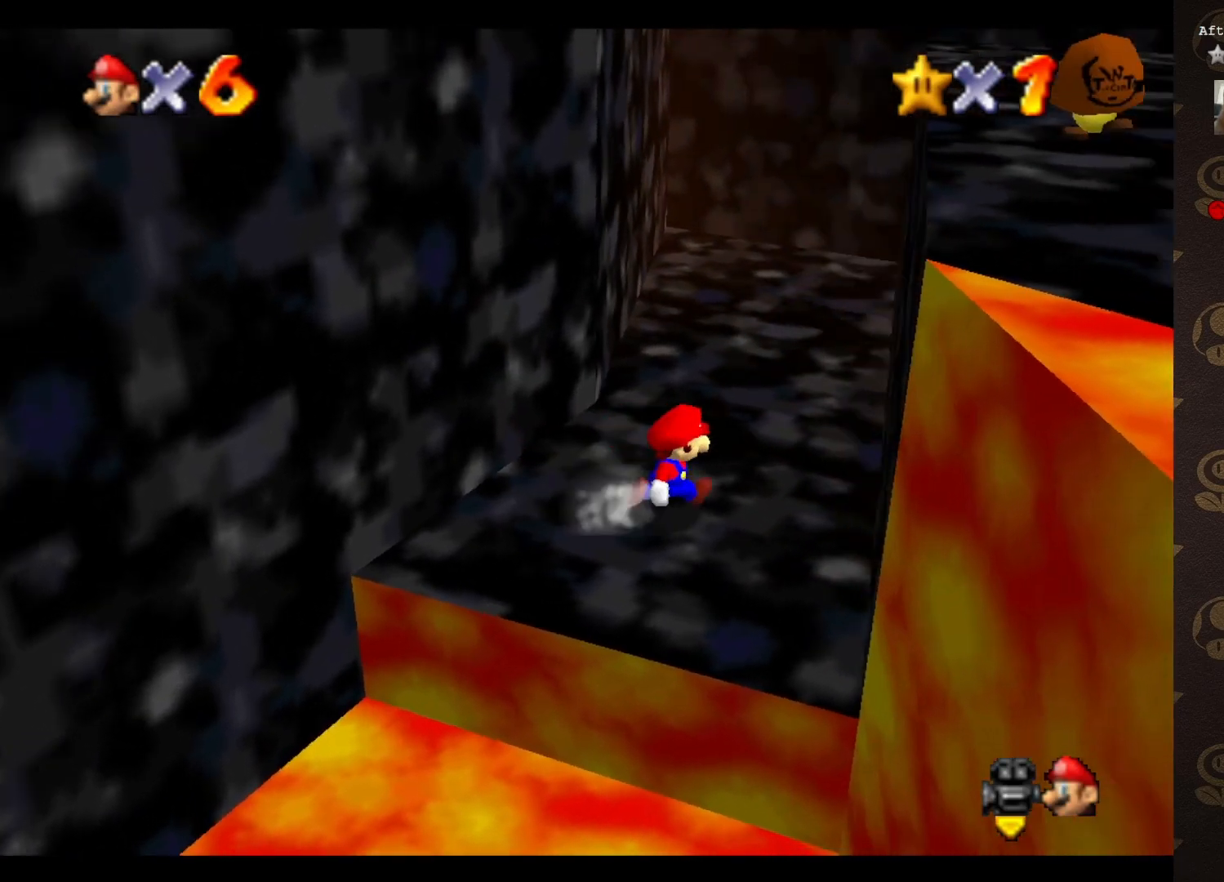
{"buttons": ["C_LEFT"], "left_stick": "left", "events": [[133, "left_stick", "down-left"], [233, "left_stick", "left"], [250, "A", "down"], [350, "A", "up"], [483, "C_LEFT", "down"]]}
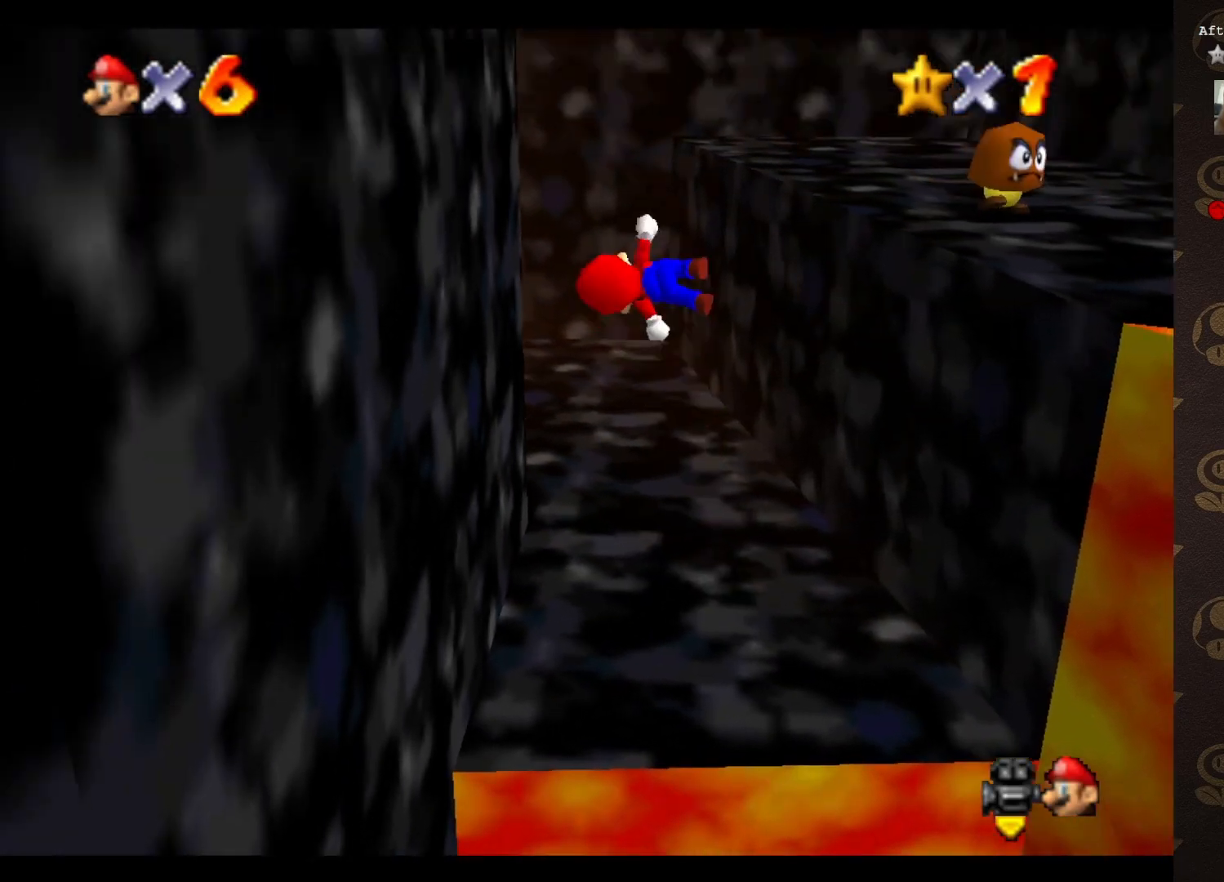
{"buttons": ["A"], "left_stick": "up-right", "events": [[67, "C_LEFT", "up"], [100, "left_stick", "down-left"], [233, "left_stick", "down-right"], [333, "A", "down"], [333, "left_stick", "up-right"]]}
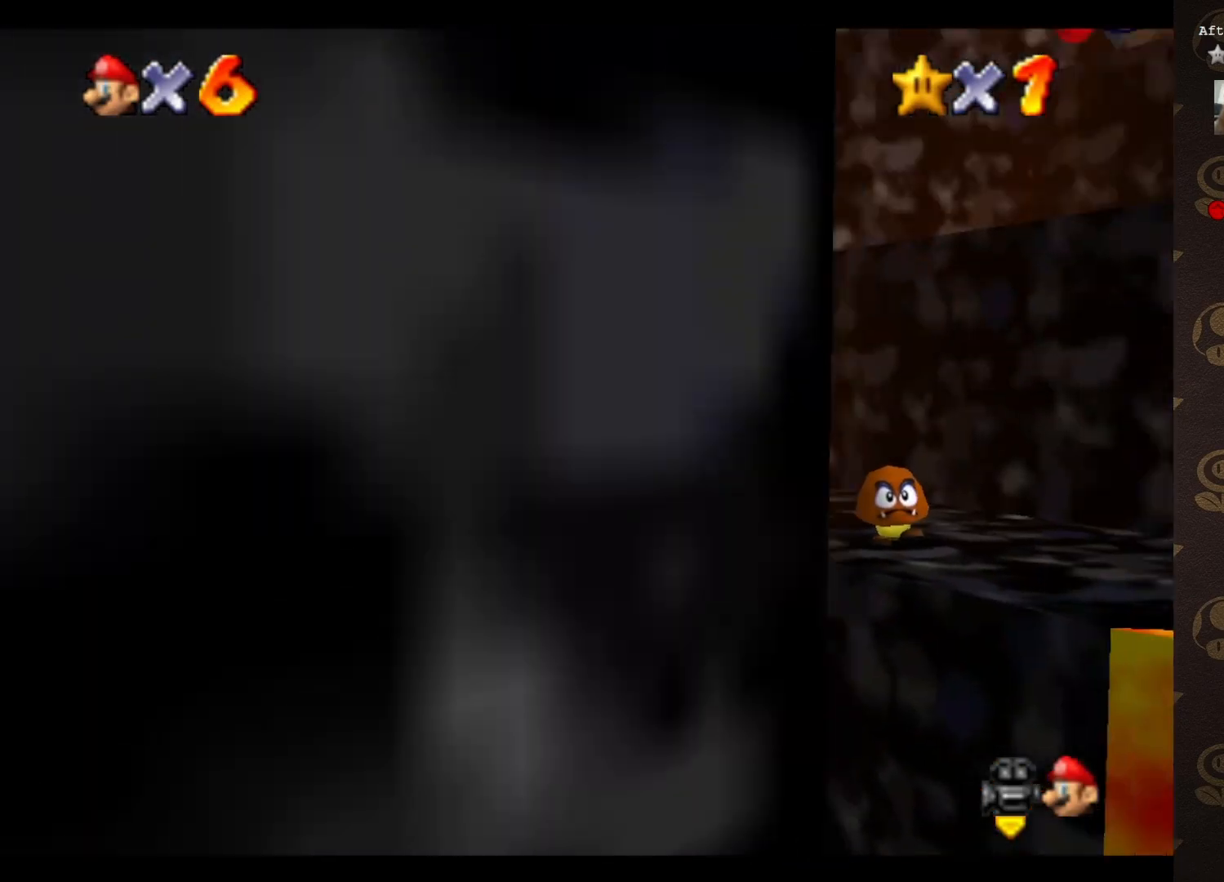
{"buttons": [], "left_stick": "center", "events": [[17, "A", "up"], [367, "left_stick", "center"]]}
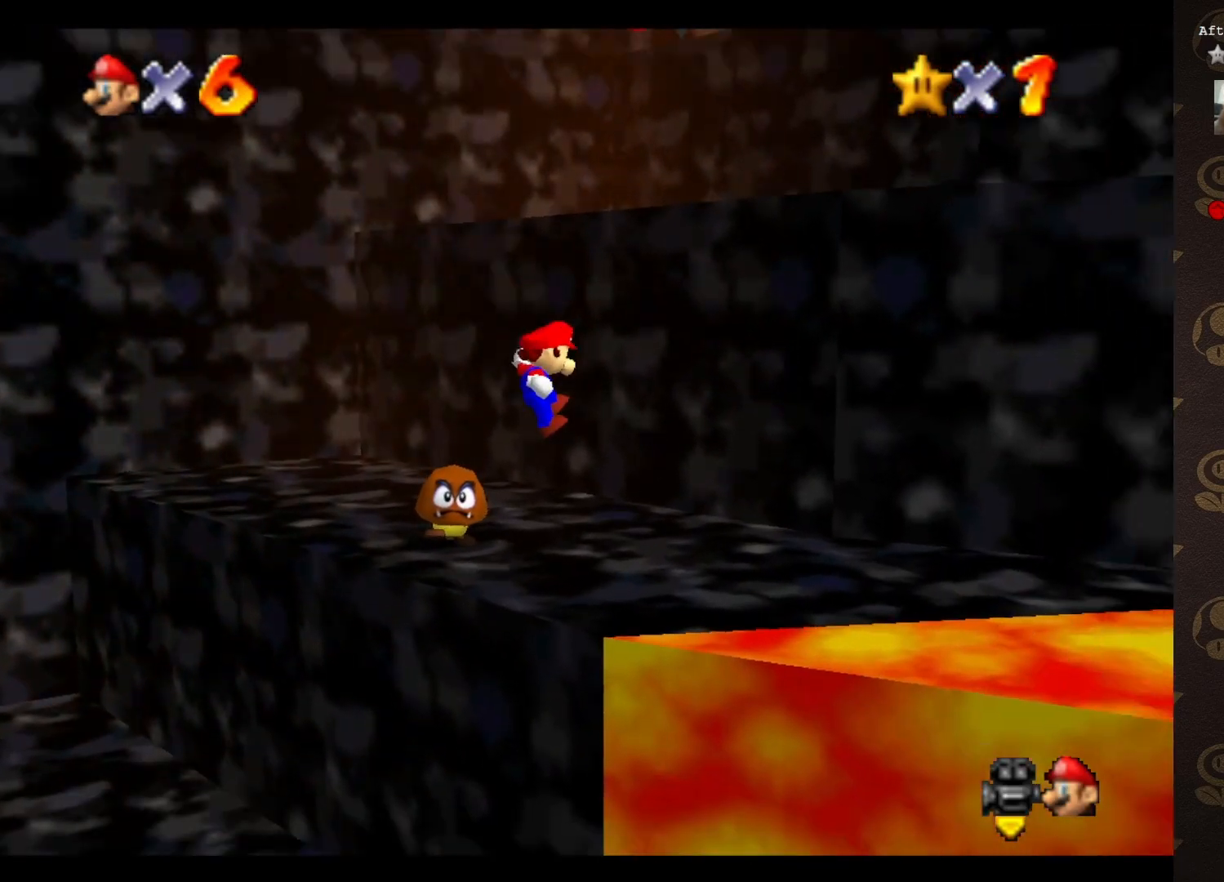
{"buttons": ["A"], "left_stick": "up", "events": [[217, "A", "down"], [483, "left_stick", "up"]]}
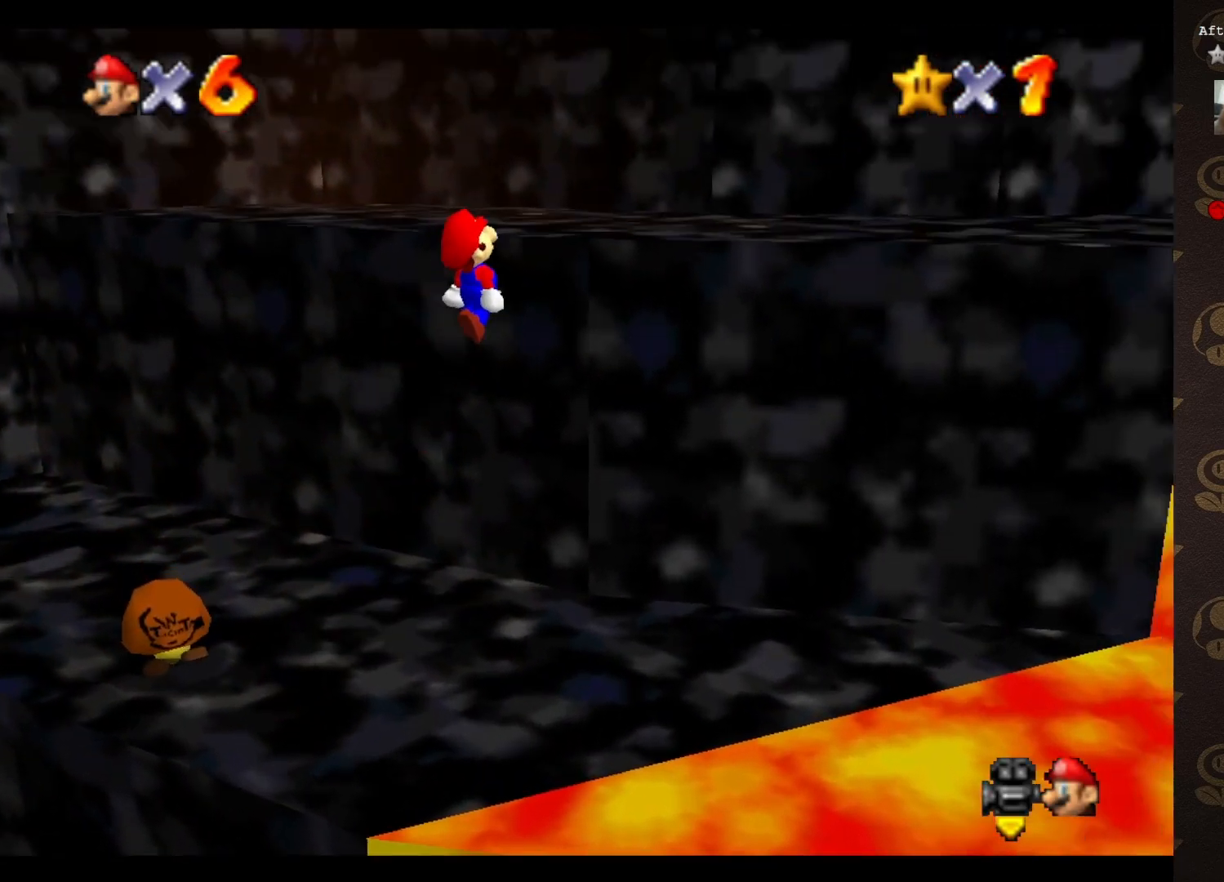
{"buttons": [], "left_stick": "up-right", "events": [[100, "left_stick", "up-right"], [167, "A", "up"], [383, "A", "down"], [500, "A", "up"]]}
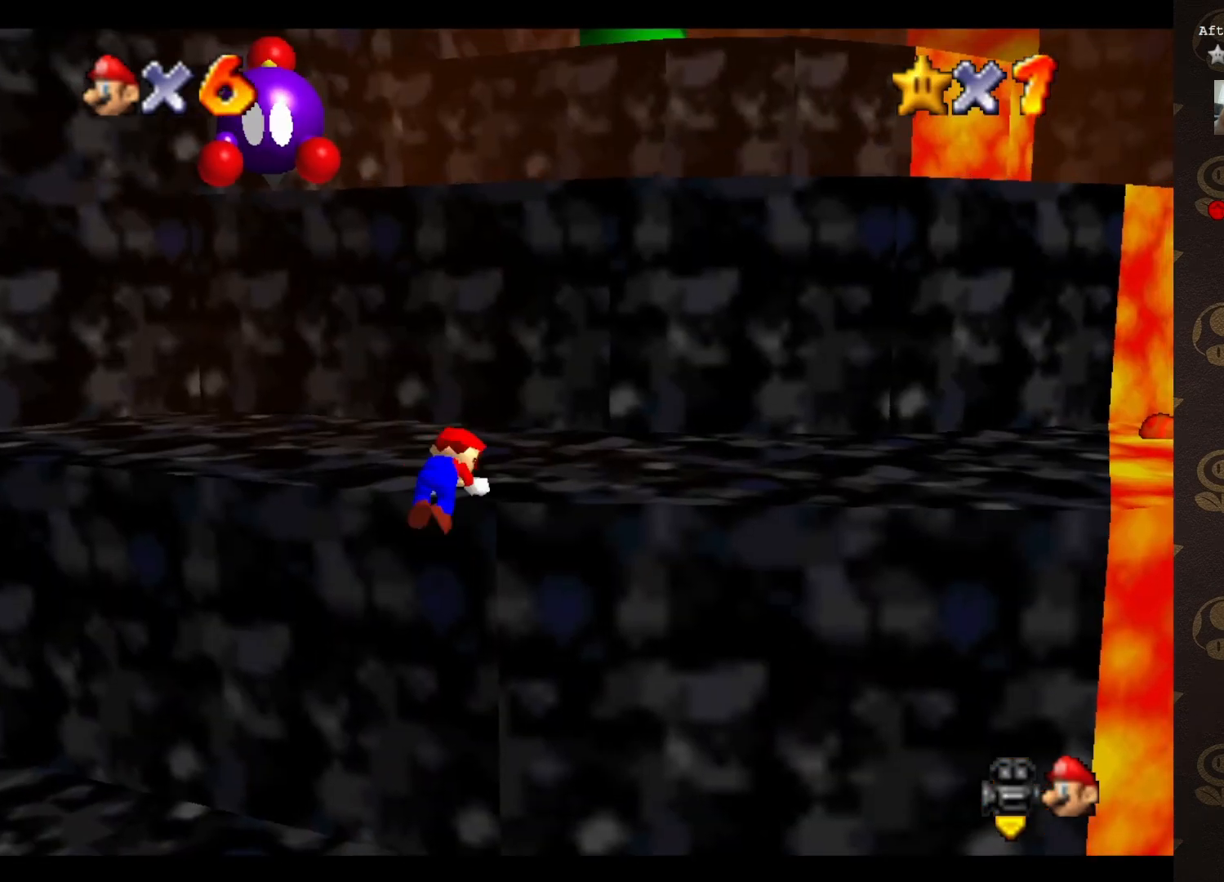
{"buttons": [], "left_stick": "up-right", "events": [[33, "left_stick", "center"], [67, "C_LEFT", "down"], [200, "C_LEFT", "up"], [267, "left_stick", "up-right"]]}
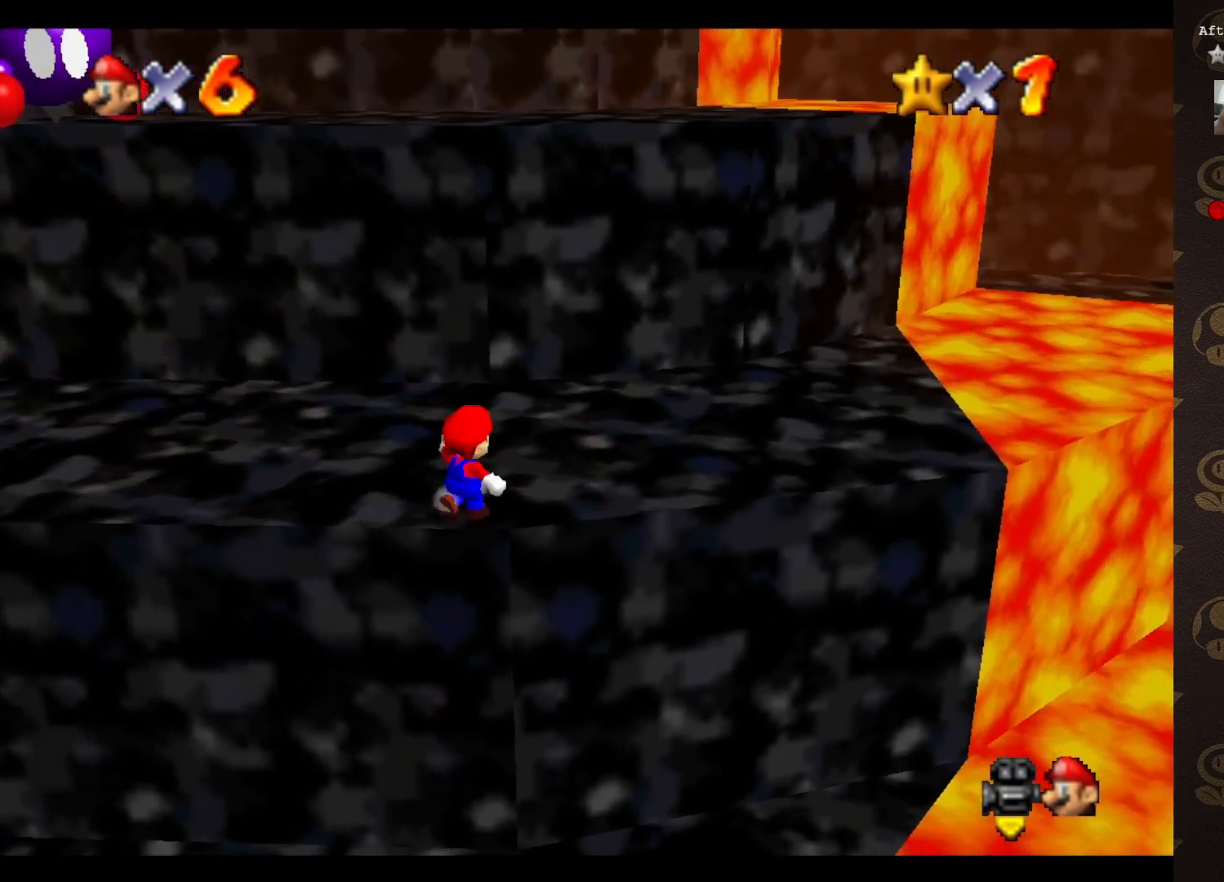
{"buttons": ["A"], "left_stick": "up-right", "events": [[33, "A", "down"], [33, "B", "down"], [150, "A", "up"], [150, "B", "up"], [467, "A", "down"]]}
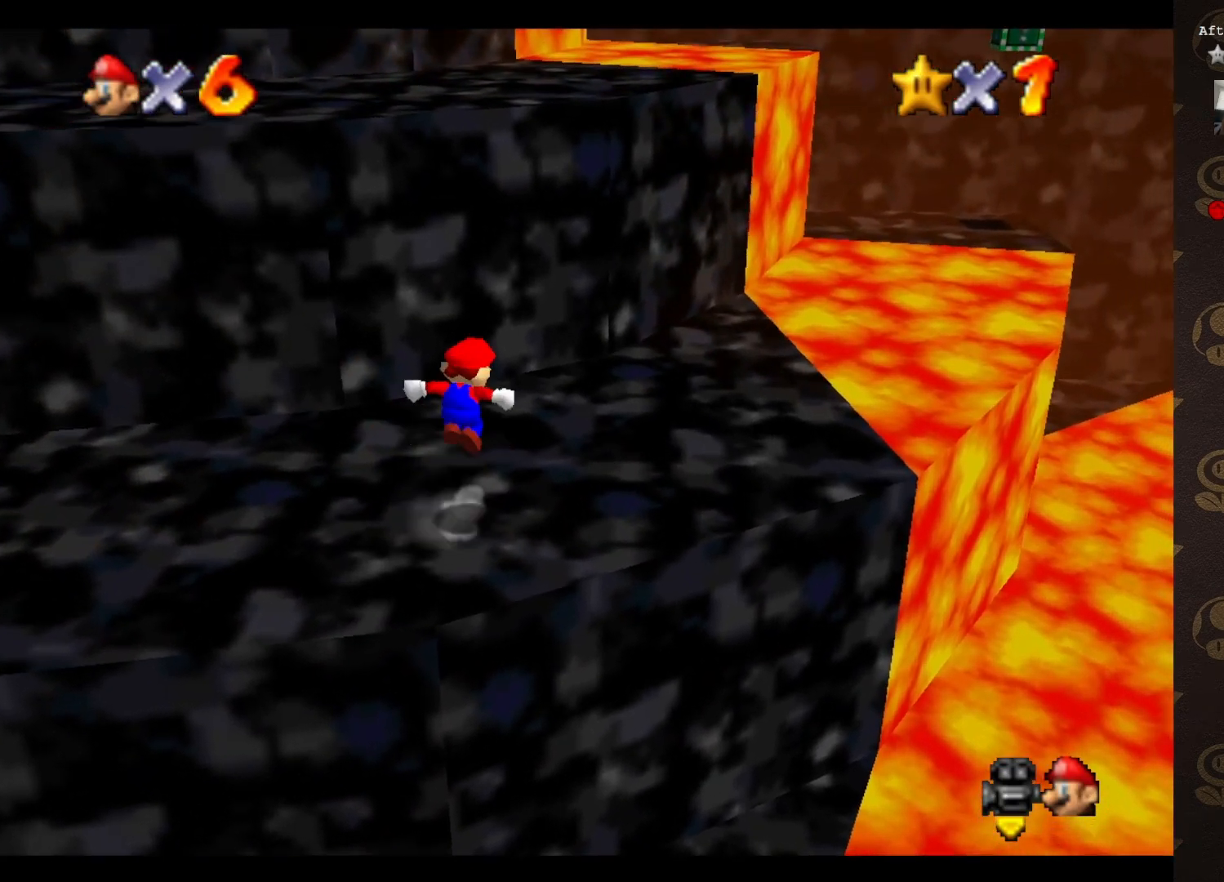
{"buttons": ["B"], "left_stick": "down-left", "events": [[217, "left_stick", "up"], [333, "left_stick", "left"], [400, "left_stick", "down-left"], [500, "A", "up"], [500, "B", "down"]]}
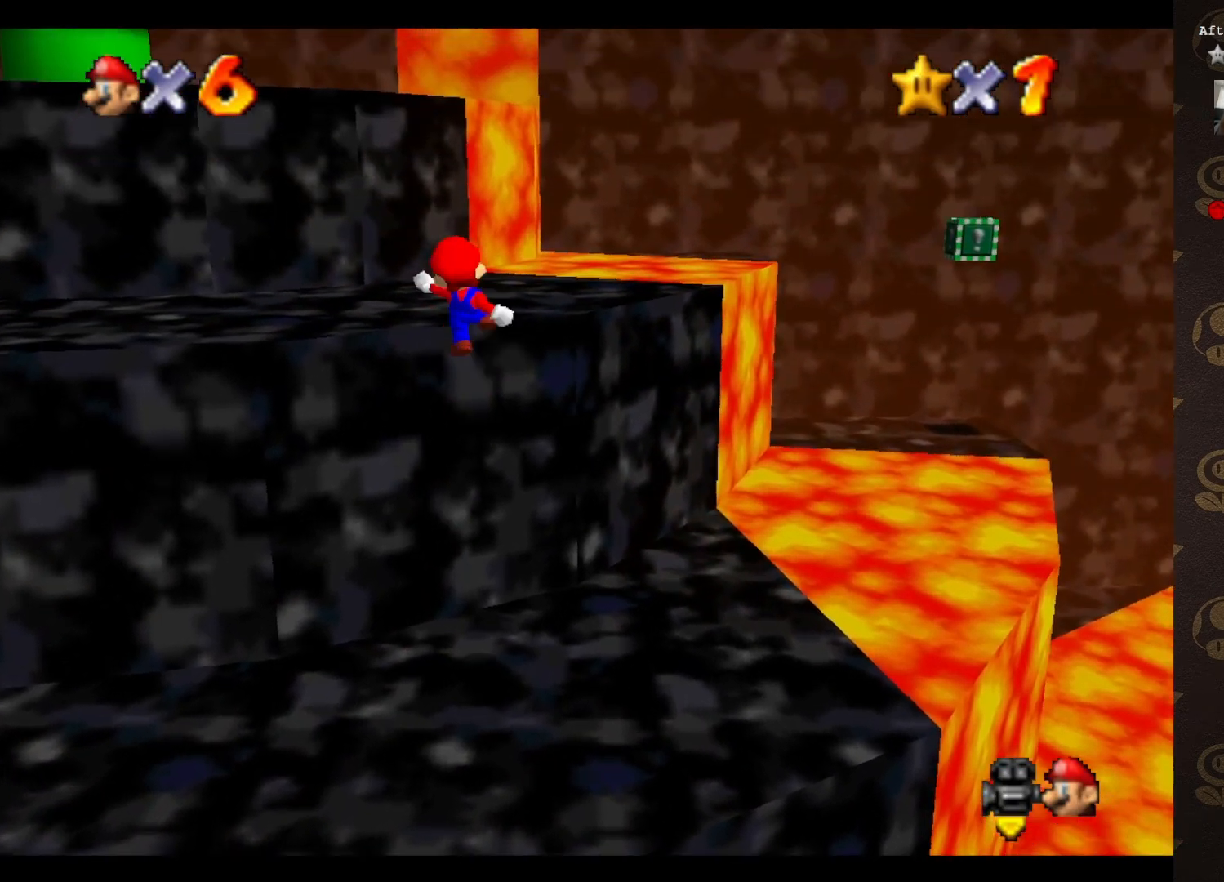
{"buttons": [], "left_stick": "up-right", "events": [[83, "left_stick", "up-left"], [100, "B", "up"], [317, "left_stick", "up"], [450, "left_stick", "up-right"]]}
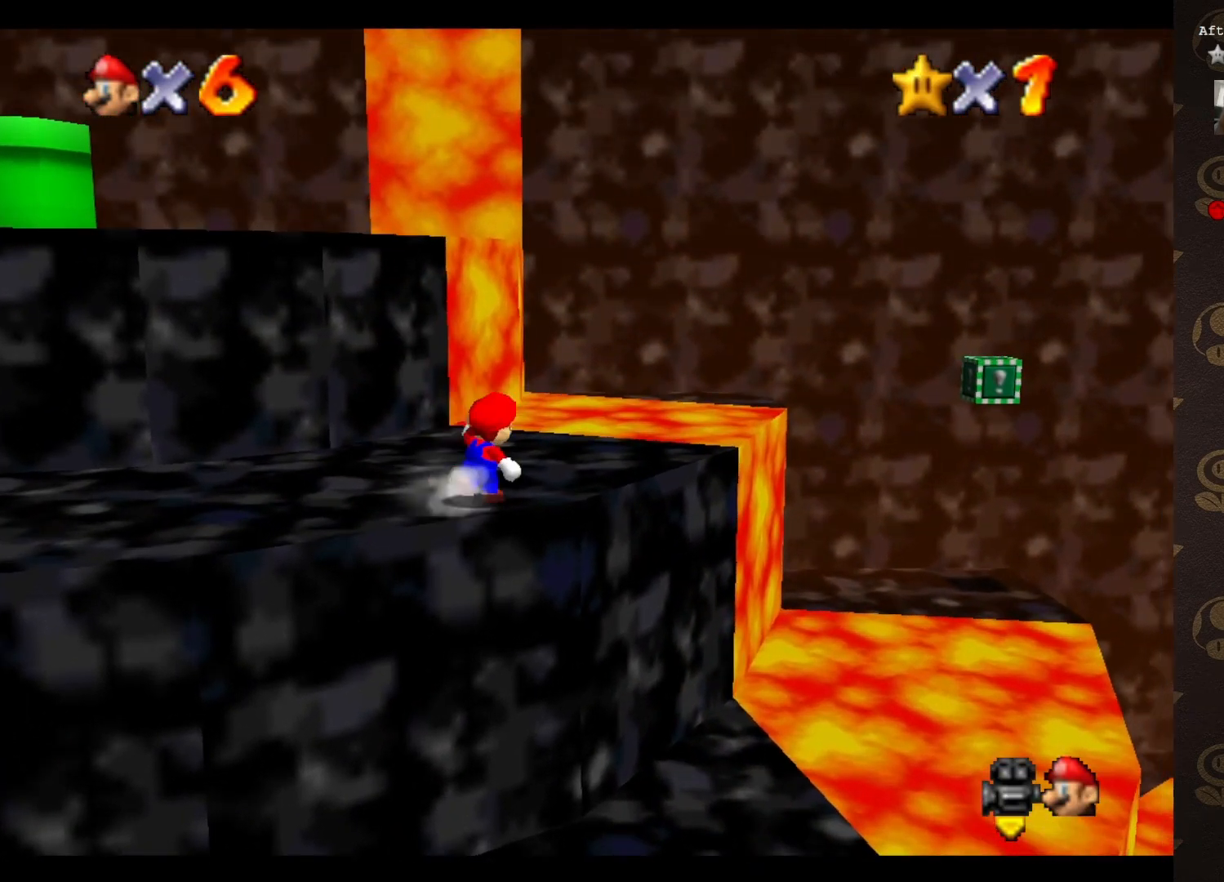
{"buttons": ["A"], "left_stick": "up-right", "events": [[267, "A", "down"]]}
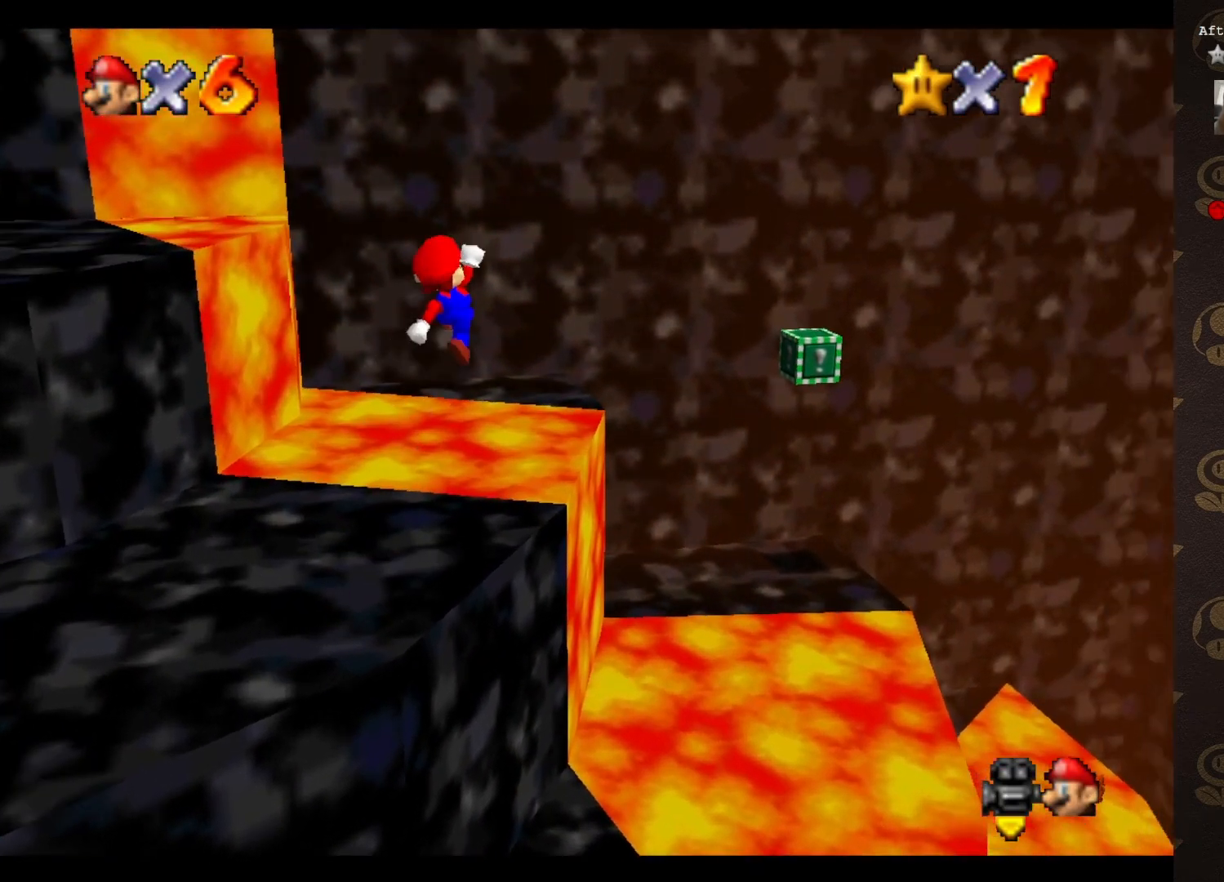
{"buttons": [], "left_stick": "down", "events": [[33, "A", "up"], [250, "C_RIGHT", "down"], [333, "C_RIGHT", "up"], [400, "C_RIGHT", "down"], [467, "C_RIGHT", "up"], [467, "left_stick", "down"]]}
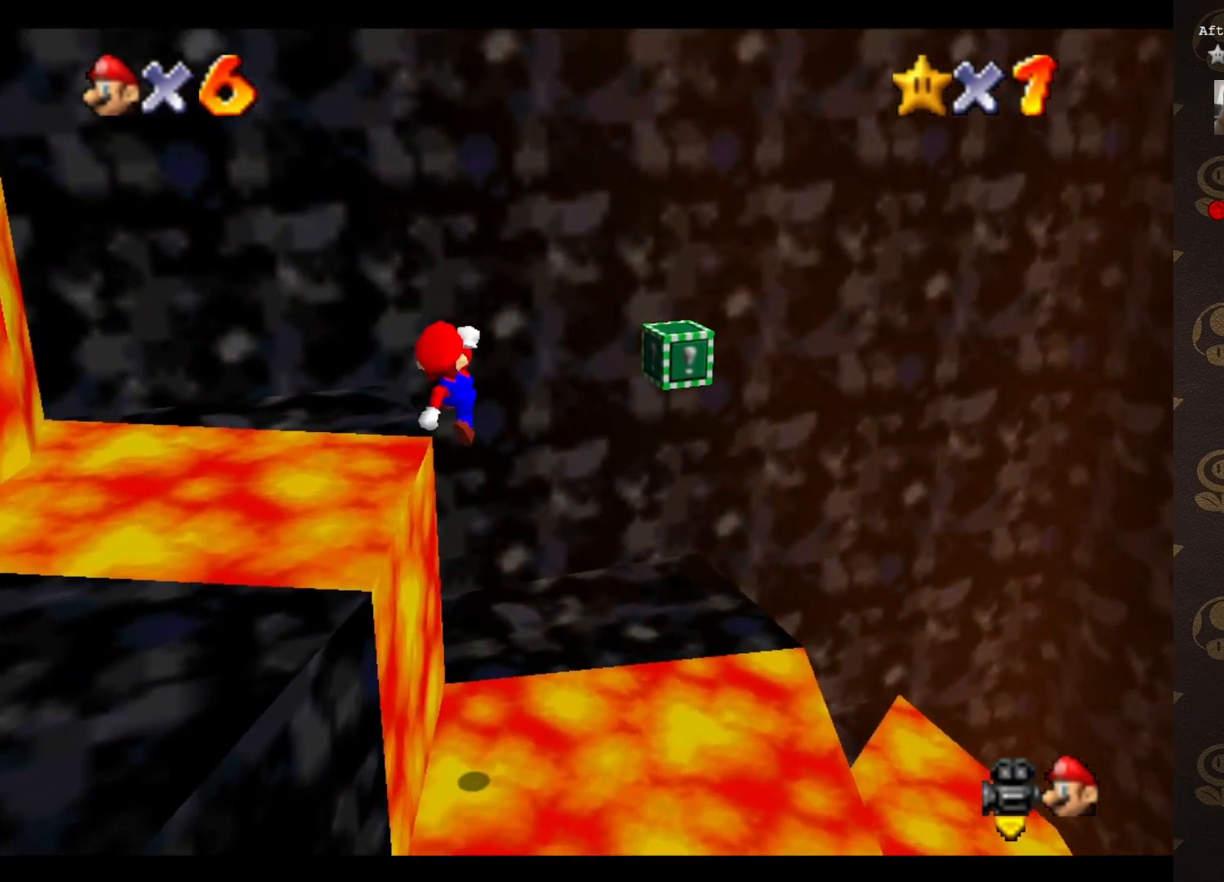
{"buttons": [], "left_stick": "up-right", "events": [[250, "B", "down"], [317, "B", "up"], [317, "left_stick", "center"], [433, "left_stick", "up-right"]]}
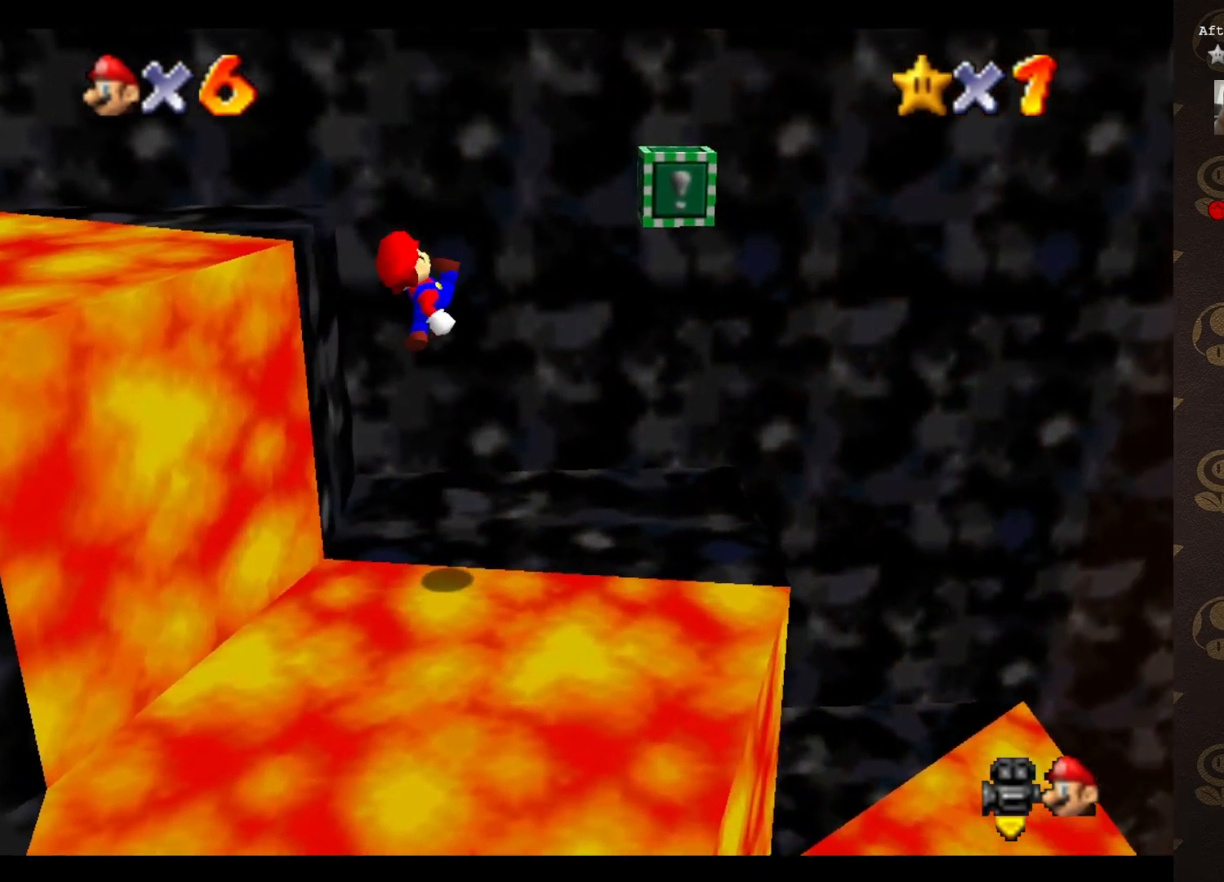
{"buttons": [], "left_stick": "center", "events": [[167, "left_stick", "center"]]}